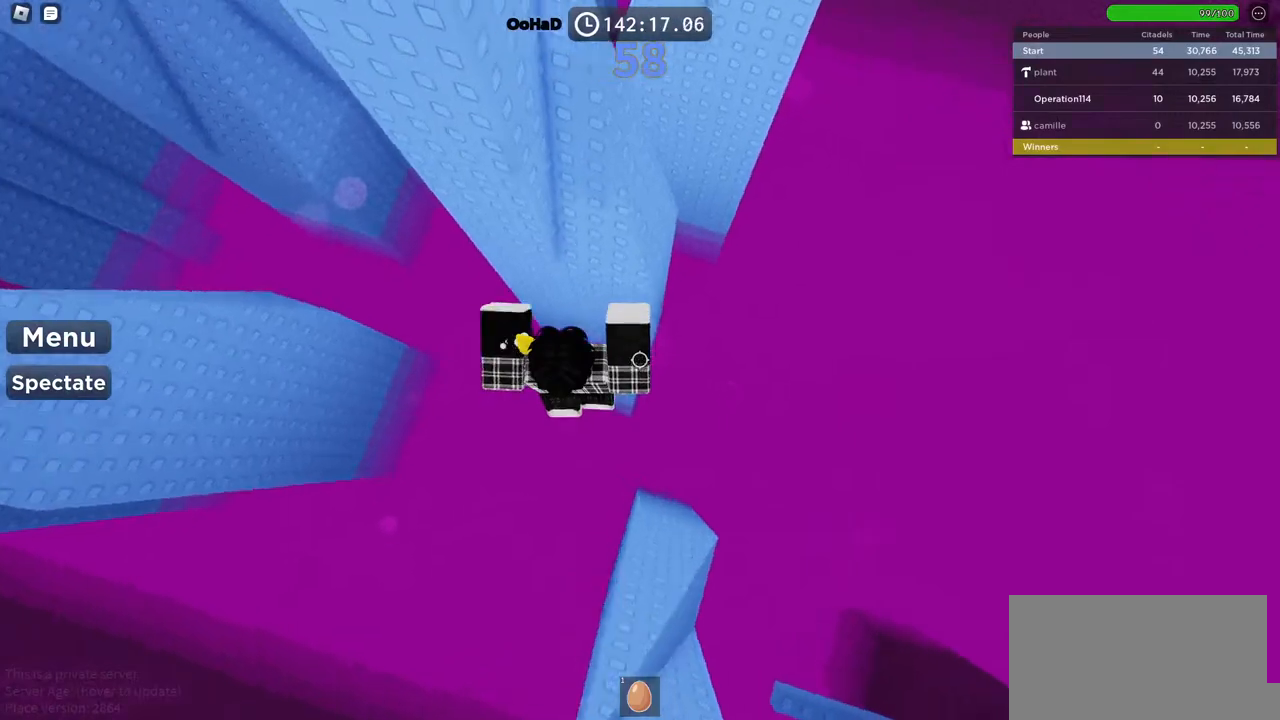
Gameplay with keyboard; each line is a JSON object with the keys held at the frame after it. "events" lists presses ("down") and releases ("up") of "a", "ctrl", "d", "e", "f", "q", "r", "s", "shift", "space", "tab" and "w" between this image and that frame as [ms after this image, input, new state], when the widget could be followed in between. No other keys are recorded. Mouse input is not recorded.
{"keys": ["w"], "events": [[217, "w", "up"], [250, "space", "down"], [384, "w", "down"], [434, "space", "up"]]}
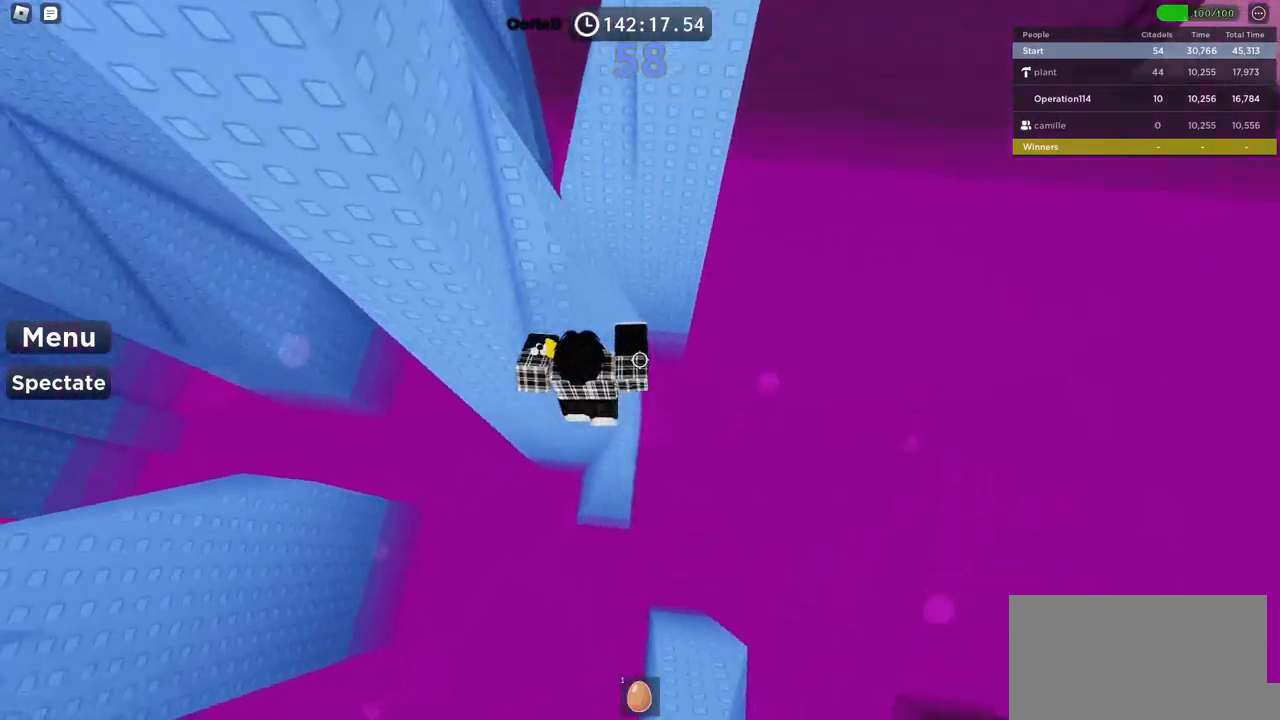
{"keys": ["d", "space"], "events": [[200, "d", "down"], [450, "w", "up"], [500, "space", "down"]]}
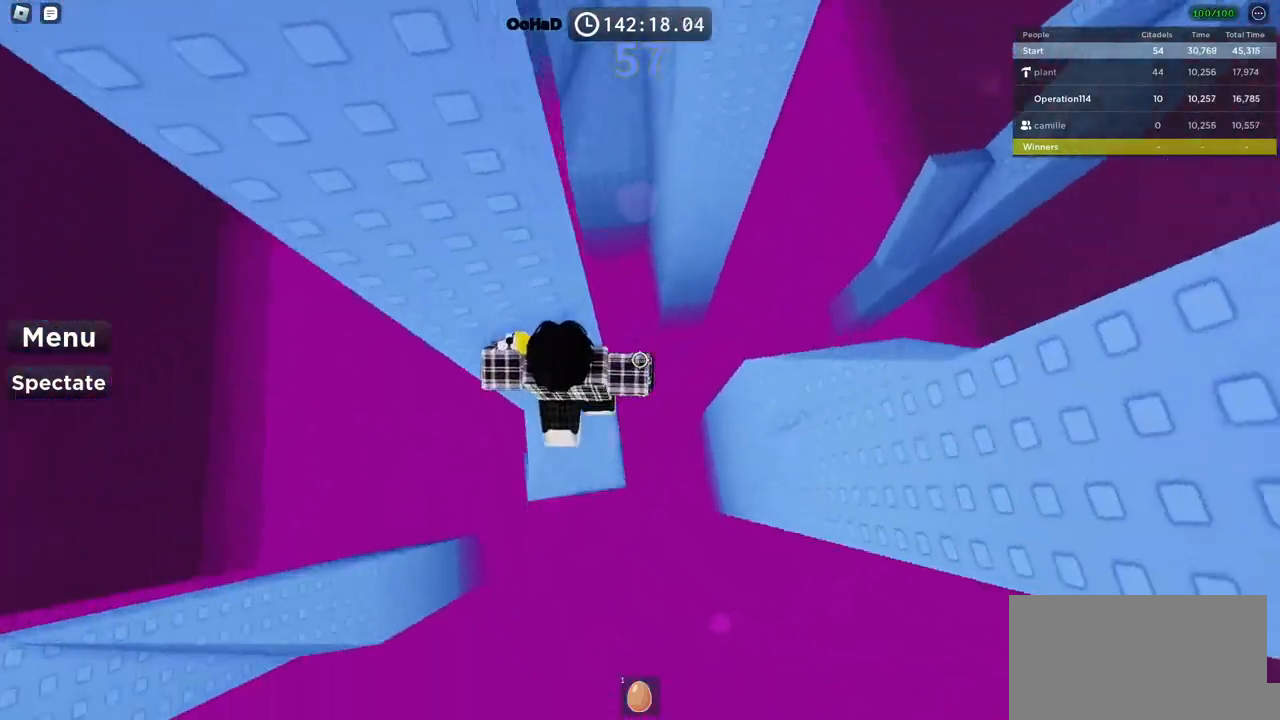
{"keys": ["d"], "events": [[167, "space", "up"]]}
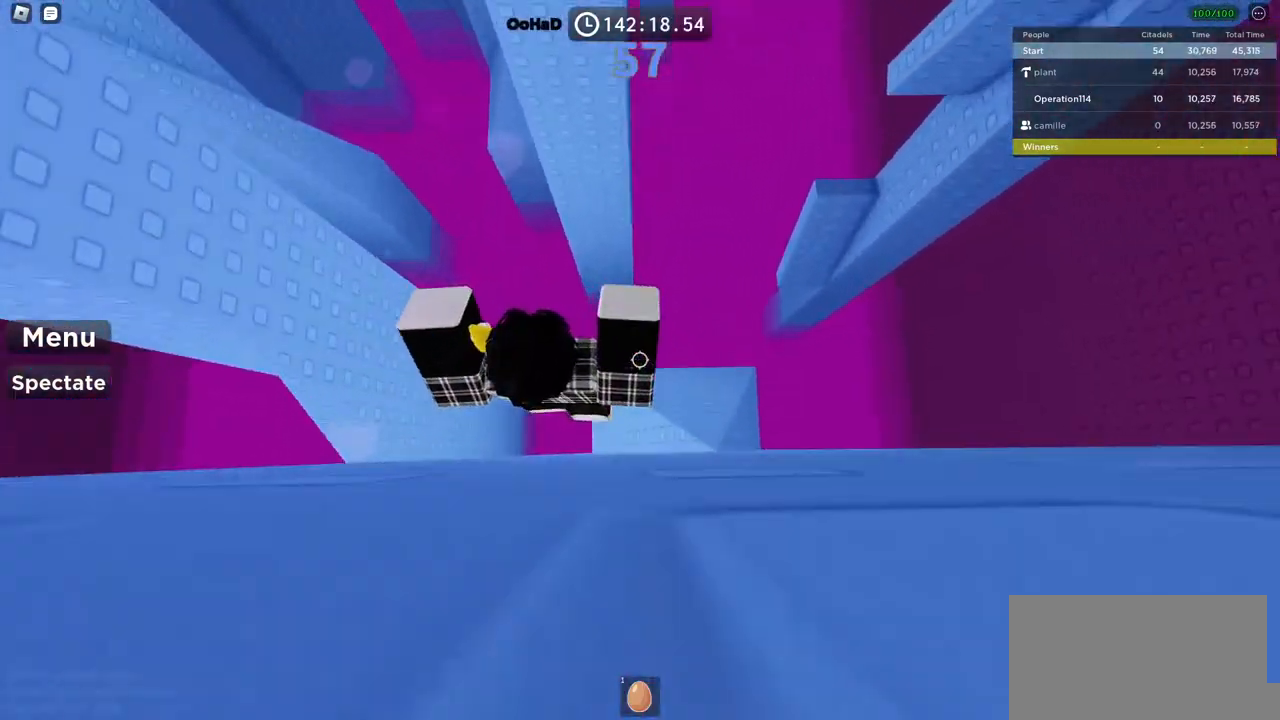
{"keys": ["w"], "events": [[234, "w", "down"], [317, "d", "up"]]}
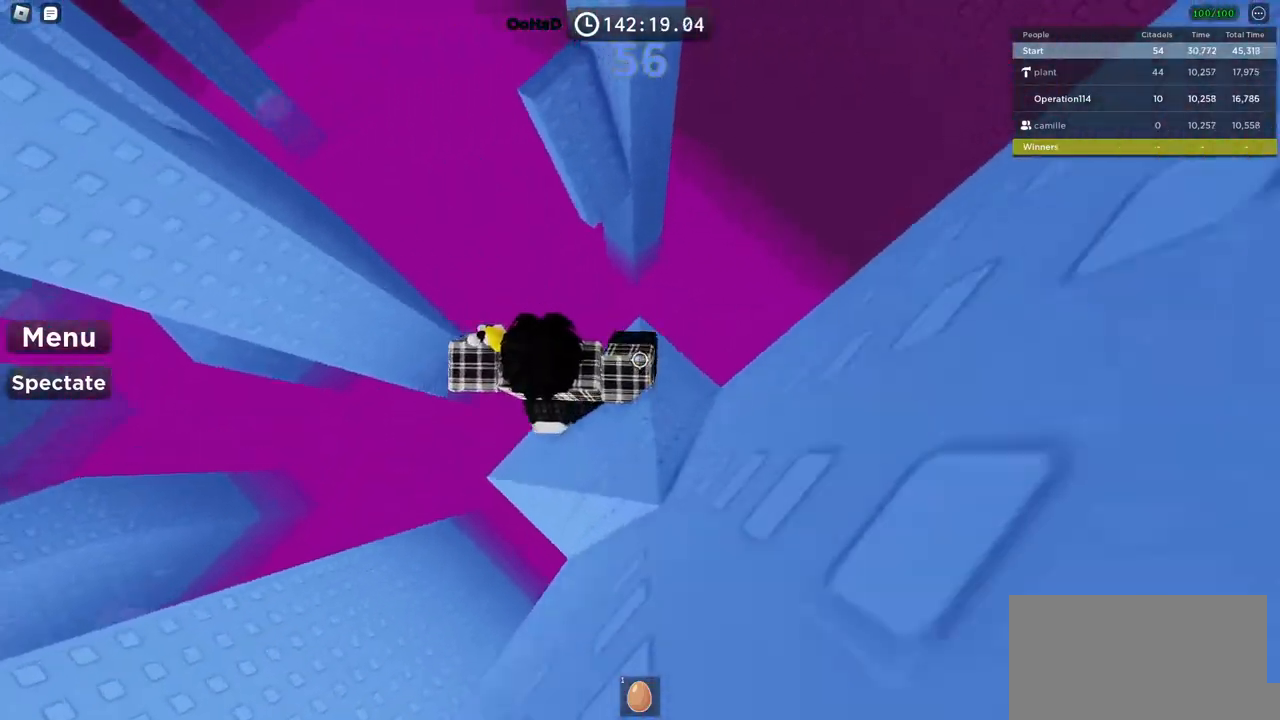
{"keys": ["w"], "events": [[17, "space", "down"], [217, "space", "up"]]}
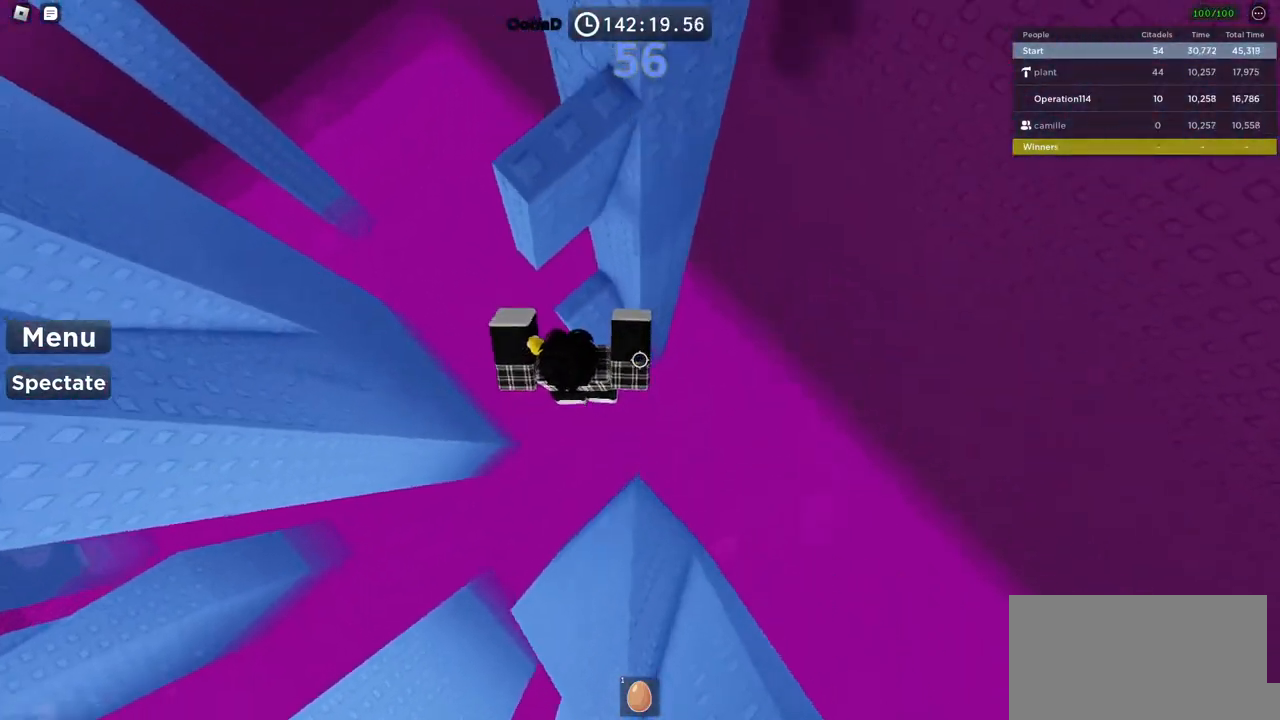
{"keys": [], "events": [[417, "w", "up"]]}
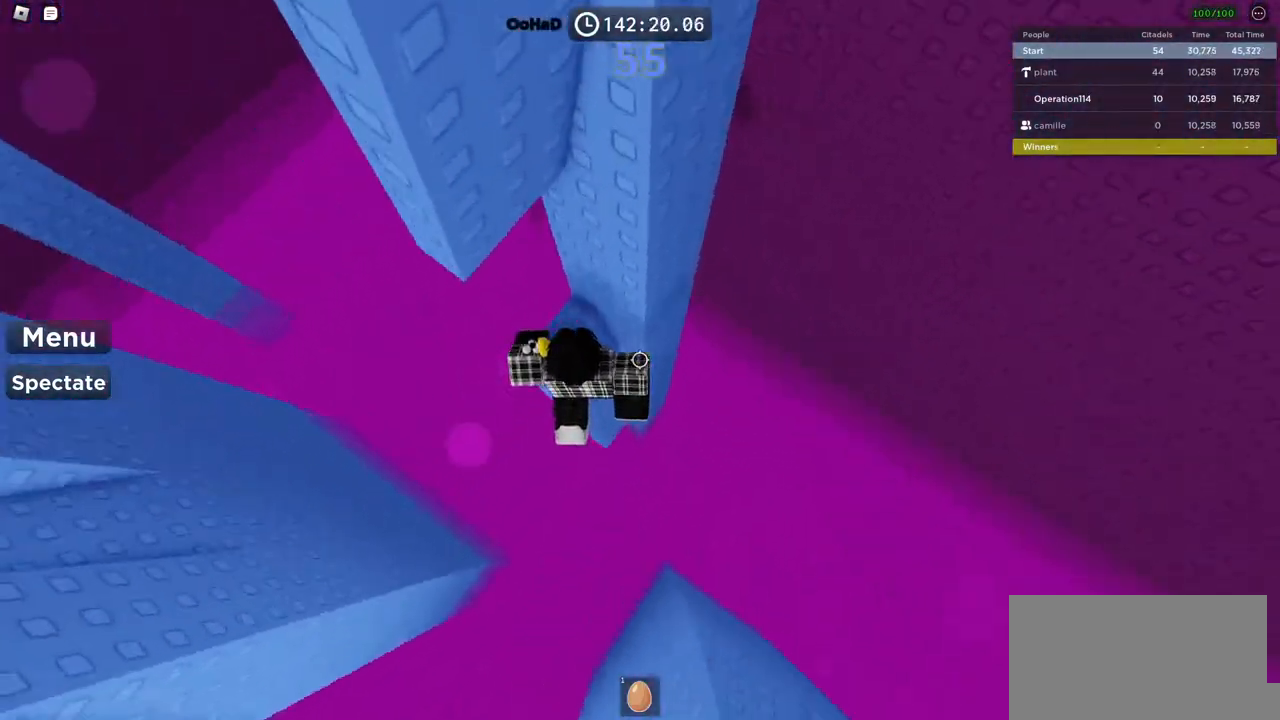
{"keys": ["a"], "events": [[267, "a", "down"], [317, "space", "down"], [334, "a", "up"], [450, "space", "up"], [500, "a", "down"]]}
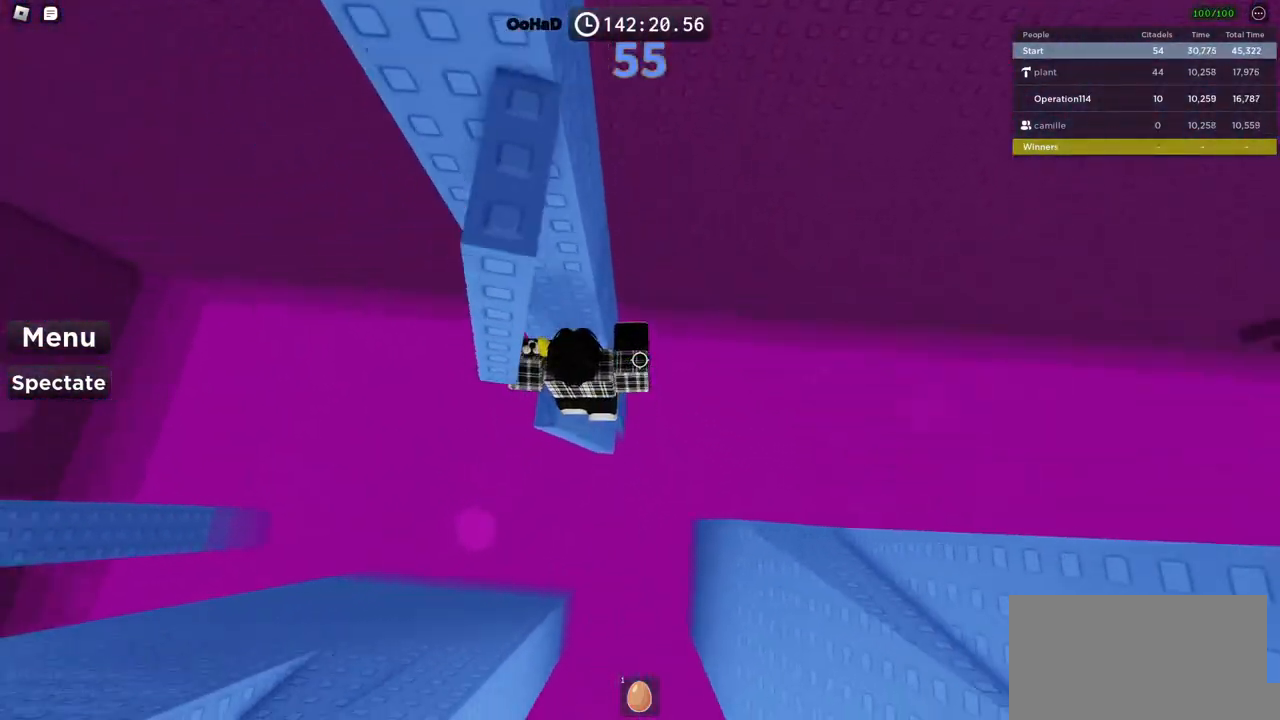
{"keys": [], "events": [[117, "a", "up"], [267, "a", "down"], [500, "a", "up"]]}
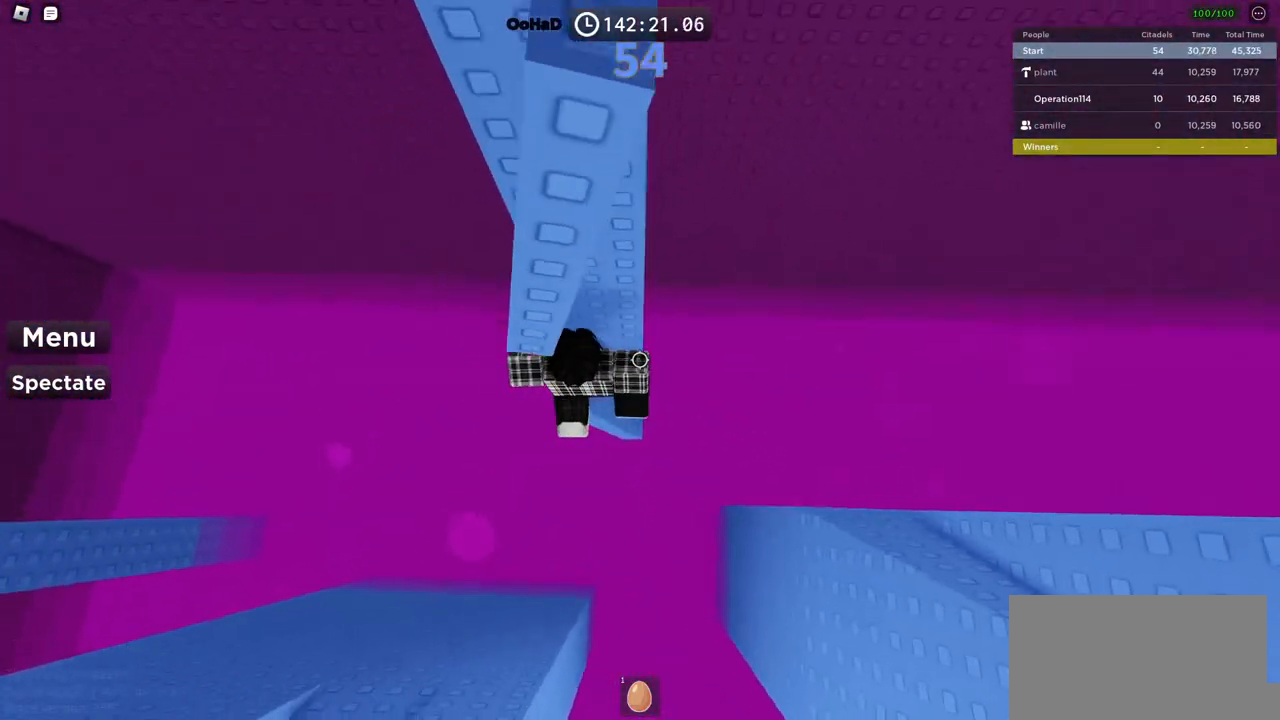
{"keys": ["s", "space"], "events": [[350, "s", "down"], [500, "space", "down"]]}
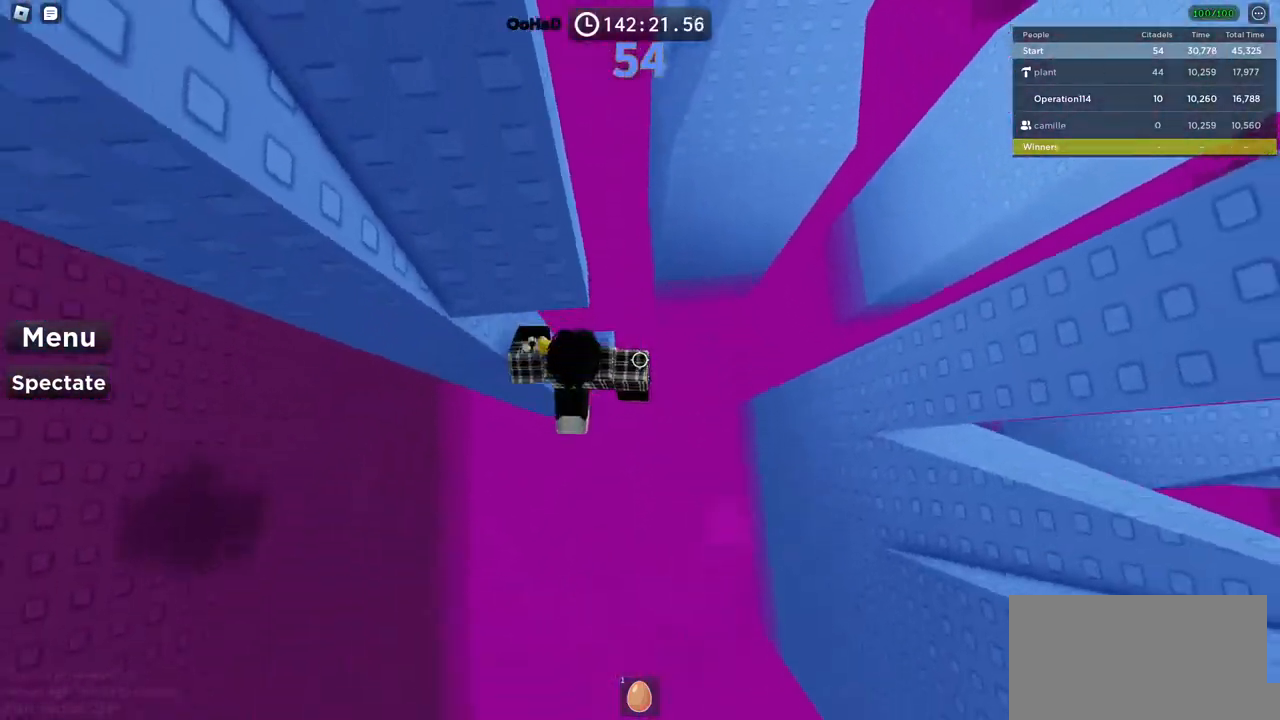
{"keys": [], "events": [[17, "s", "up"], [134, "w", "down"], [184, "space", "up"], [450, "w", "up"]]}
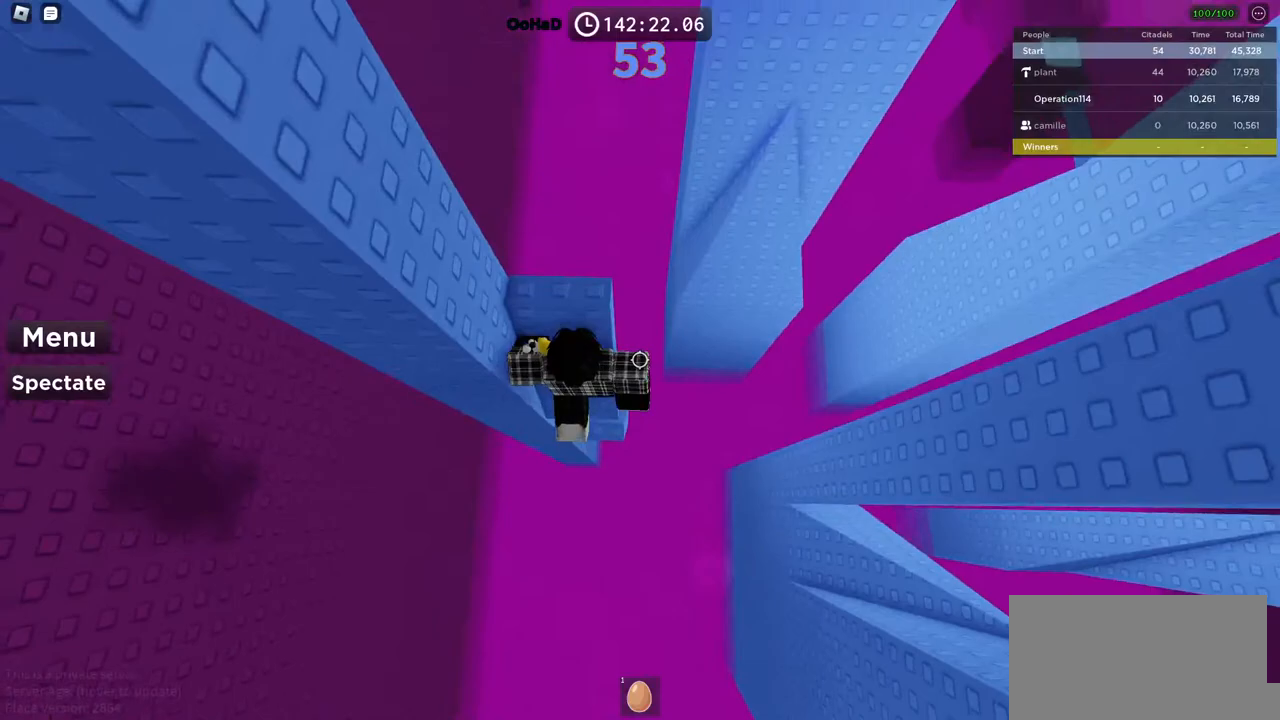
{"keys": ["d"], "events": [[150, "w", "down"], [167, "d", "down"], [267, "d", "up"], [284, "w", "up"], [500, "d", "down"]]}
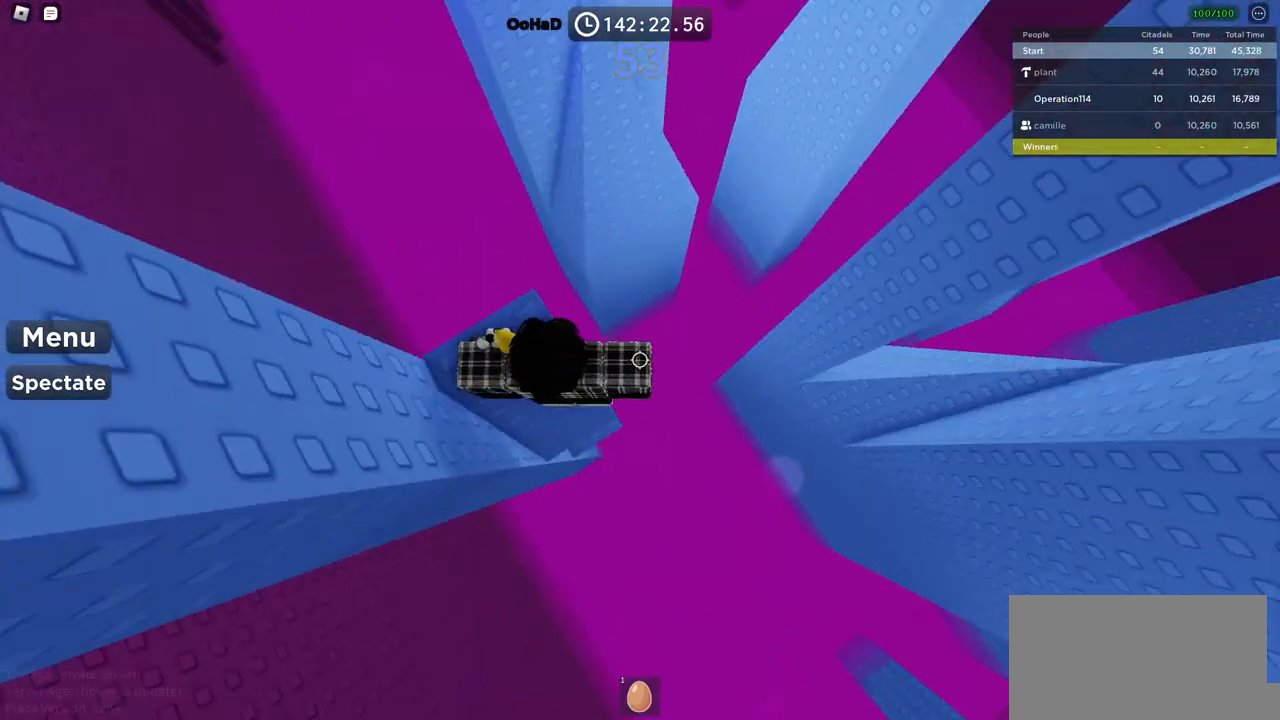
{"keys": ["d", "space"], "events": [[134, "space", "down"]]}
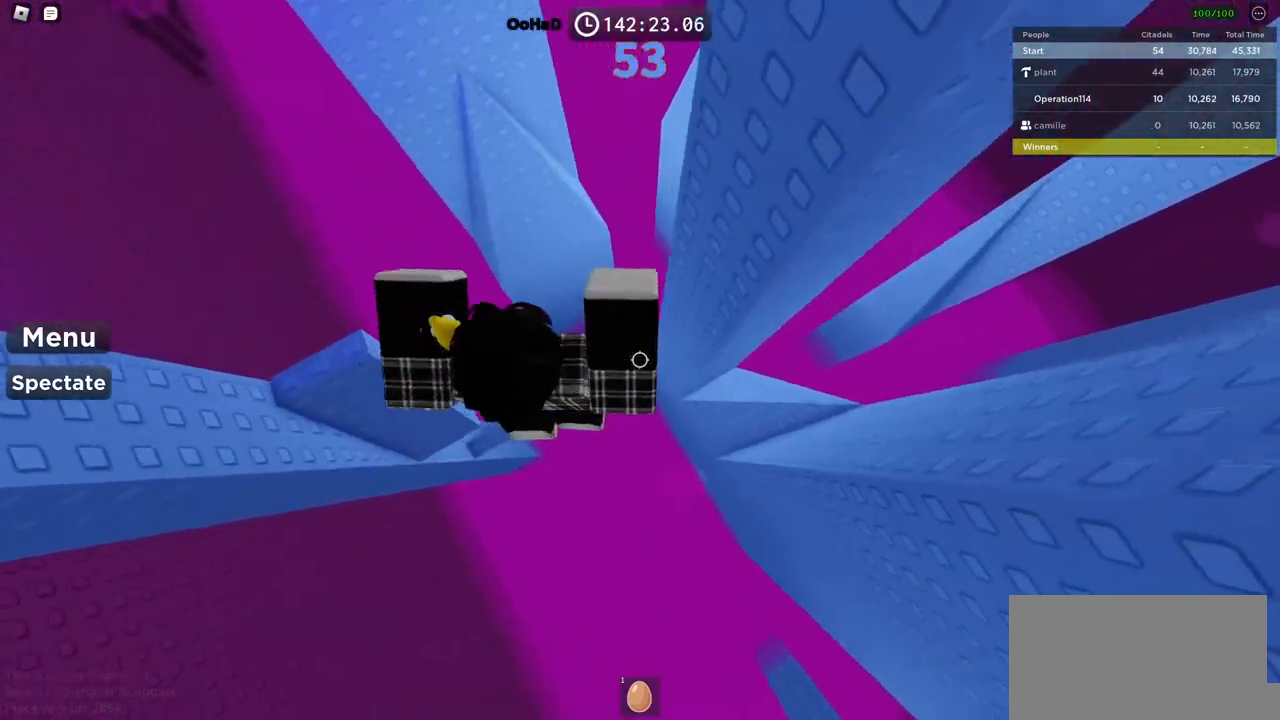
{"keys": [], "events": [[384, "d", "up"], [417, "space", "up"]]}
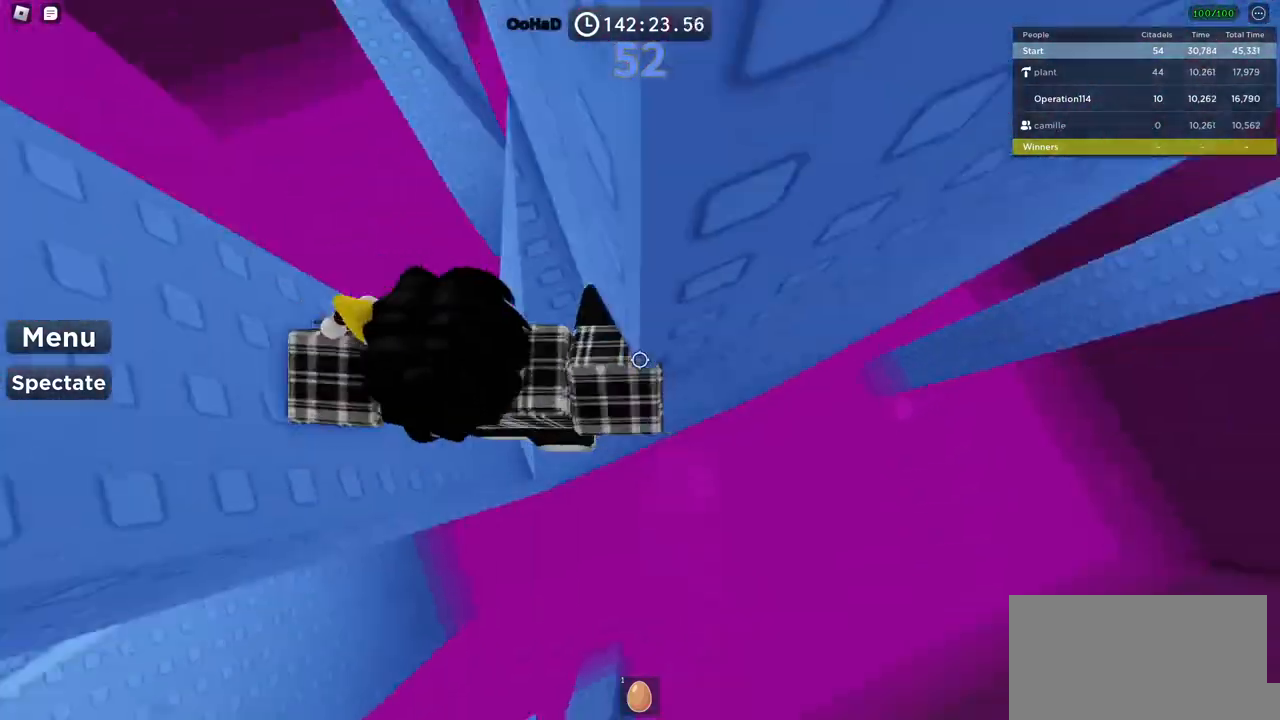
{"keys": ["a", "w"], "events": [[50, "w", "down"], [217, "w", "up"], [334, "a", "down"], [334, "w", "down"]]}
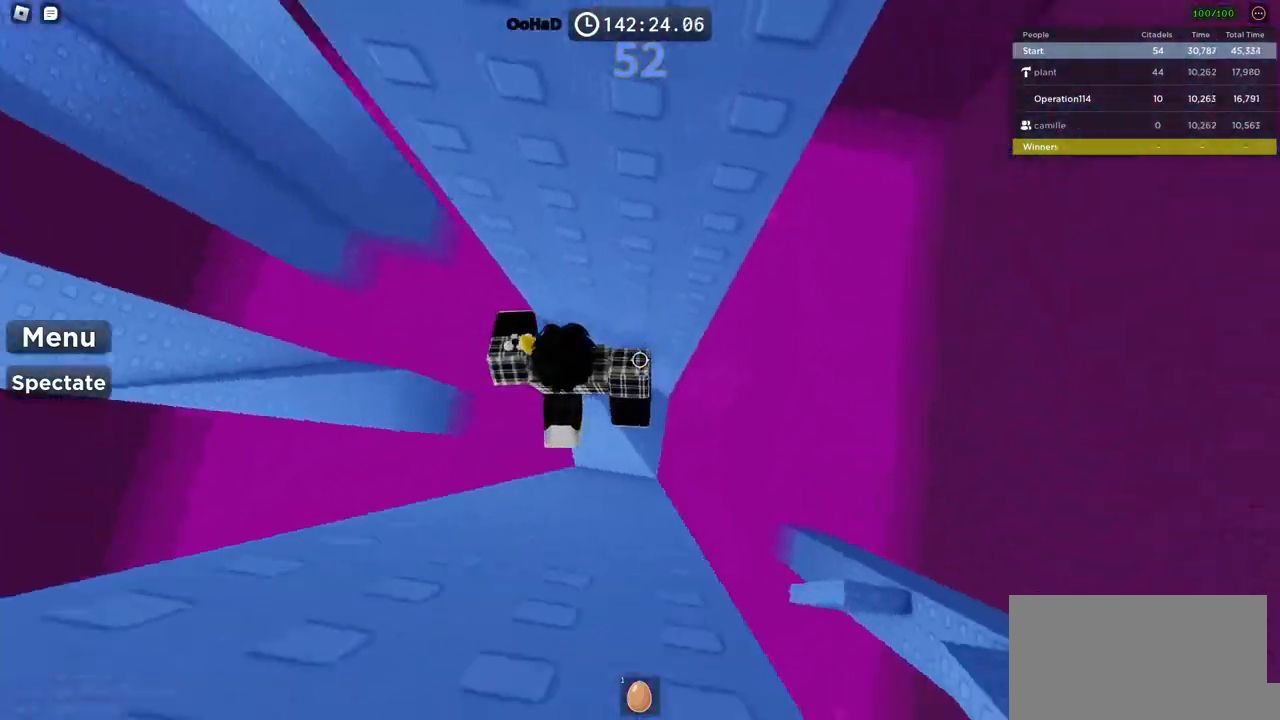
{"keys": ["a", "space"], "events": [[50, "a", "up"], [67, "w", "up"], [200, "a", "down"], [400, "space", "down"]]}
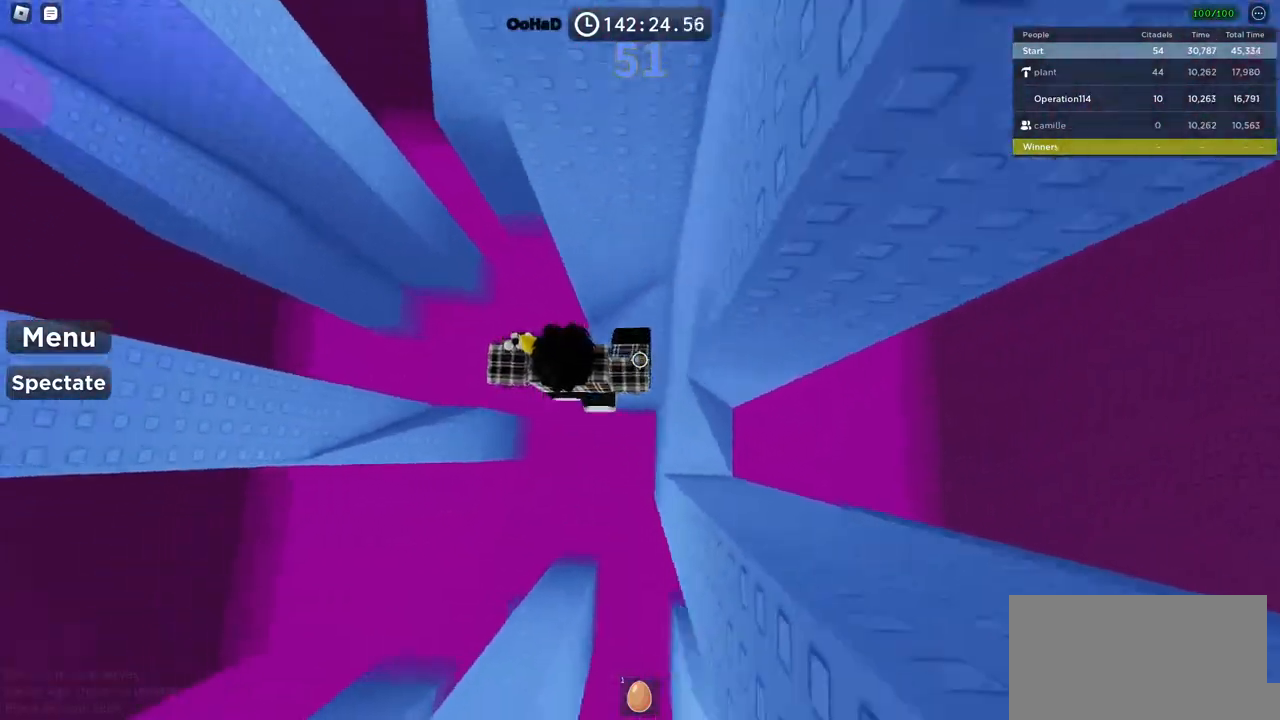
{"keys": ["a", "space"], "events": []}
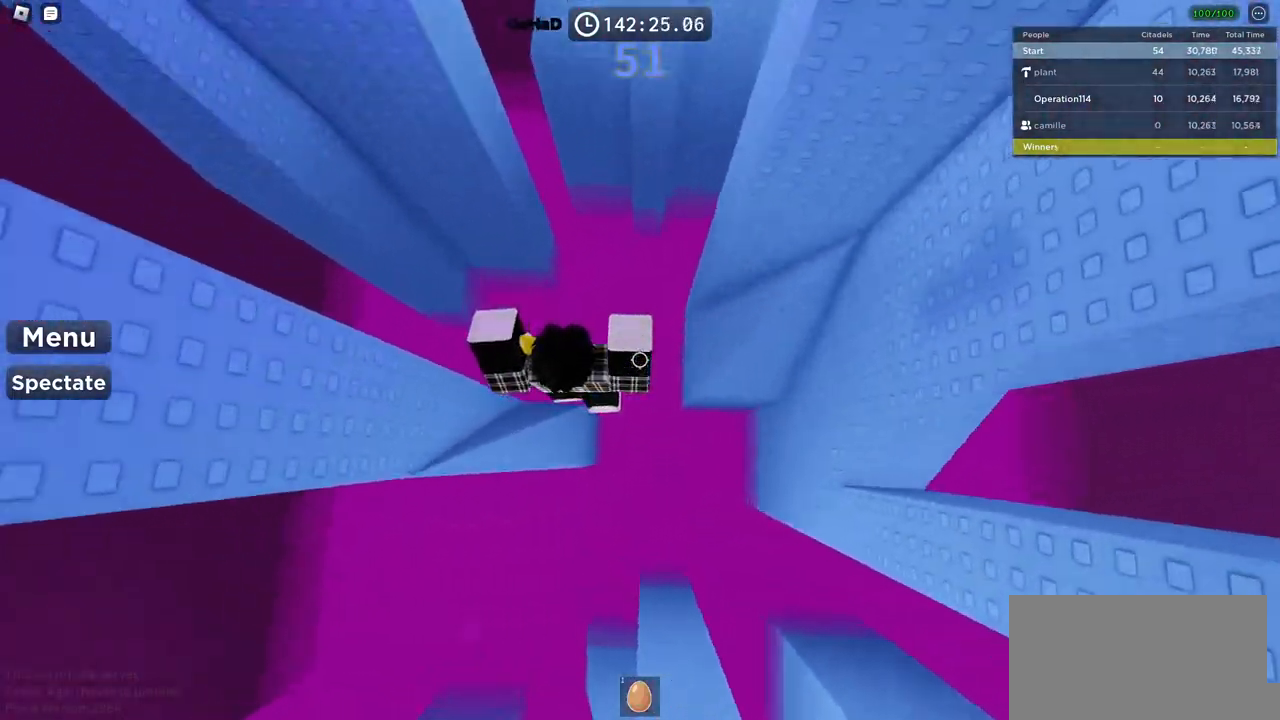
{"keys": ["a", "w"], "events": [[334, "a", "up"], [350, "space", "up"], [484, "a", "down"], [484, "w", "down"]]}
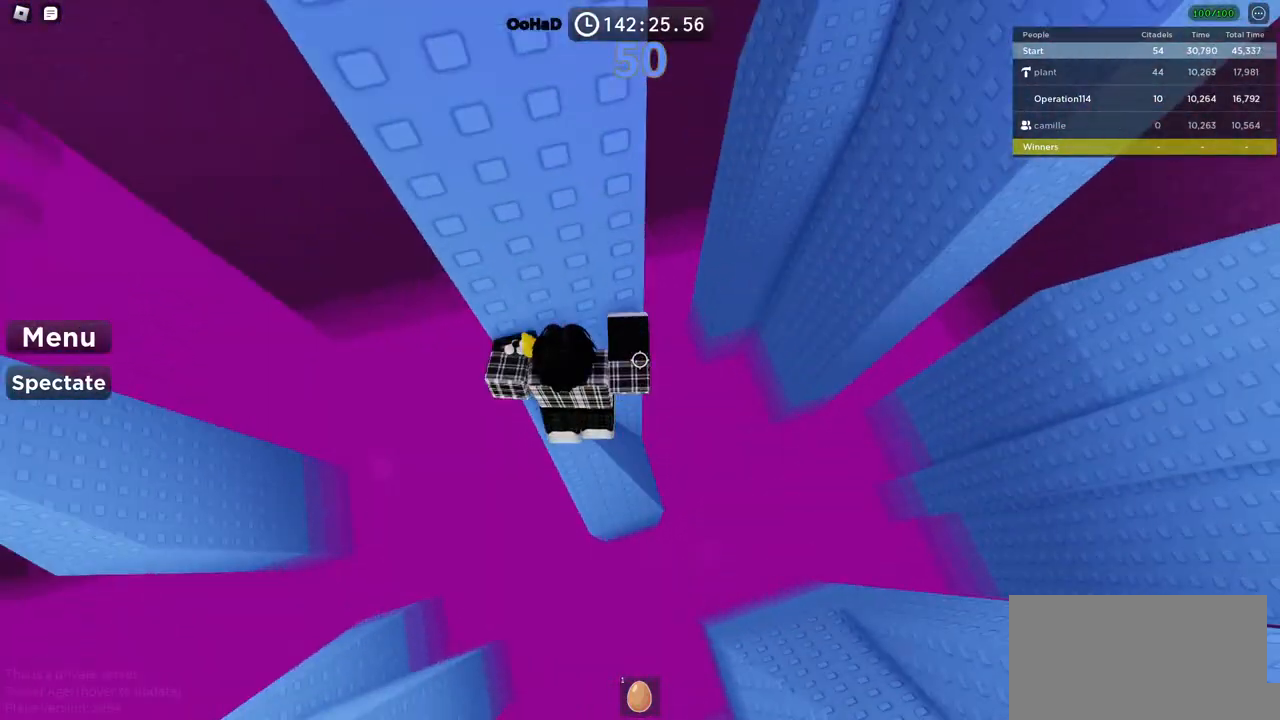
{"keys": [], "events": [[150, "a", "up"], [184, "w", "up"], [317, "a", "down"], [317, "w", "down"], [450, "a", "up"], [467, "w", "up"]]}
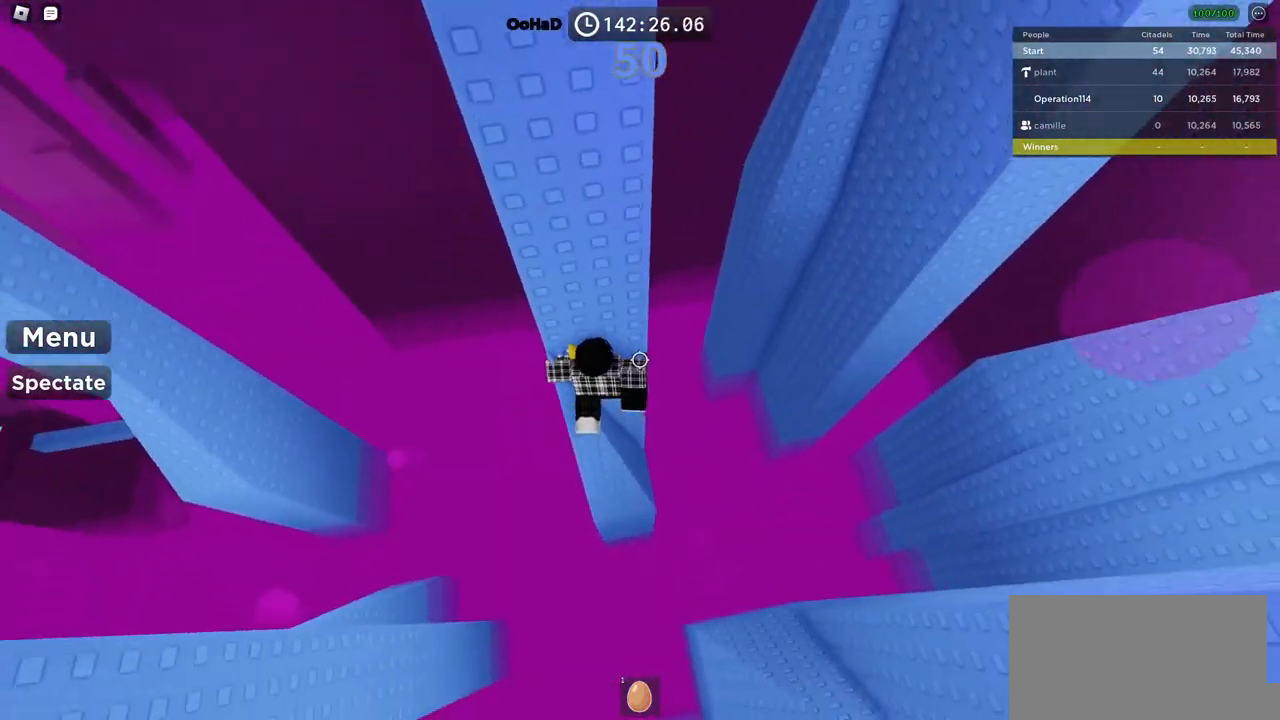
{"keys": ["a", "shift"], "events": [[84, "shift", "down"], [217, "shift", "up"], [217, "space", "down"], [367, "space", "up"], [434, "a", "down"], [434, "shift", "down"]]}
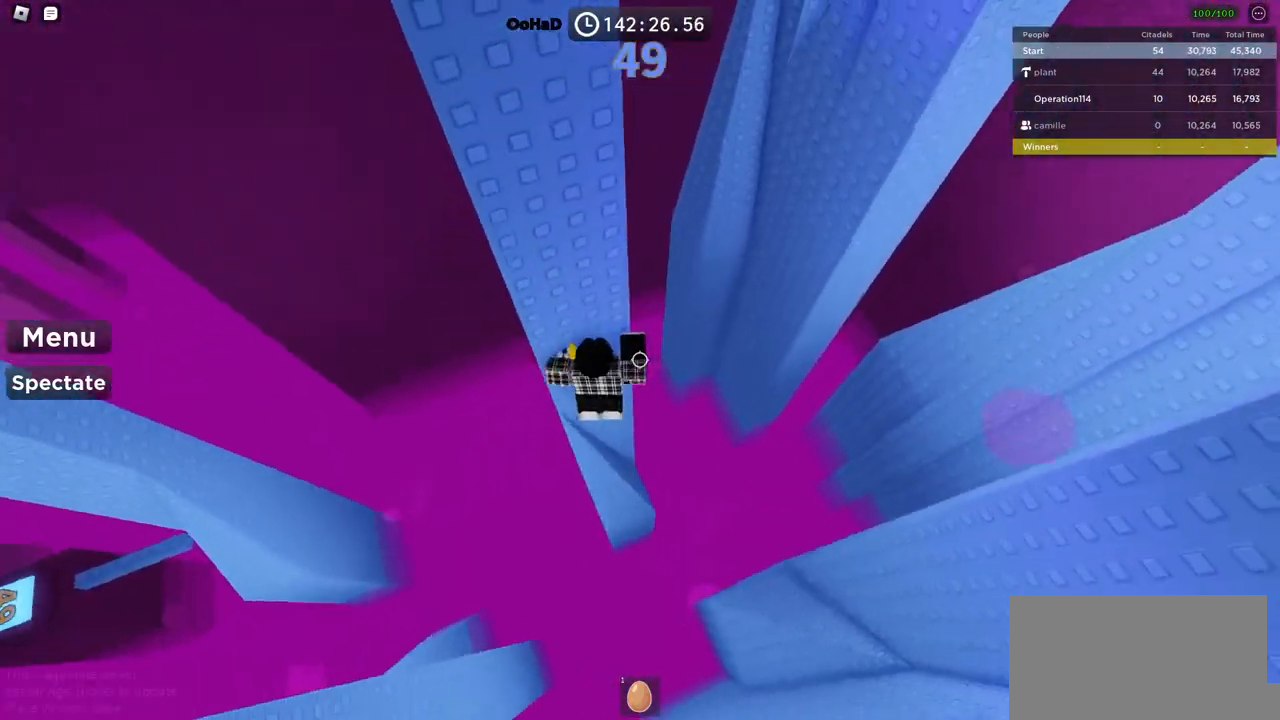
{"keys": ["a", "space"], "events": [[67, "shift", "up"], [117, "a", "up"], [267, "w", "down"], [300, "w", "up"], [384, "a", "down"], [467, "space", "down"]]}
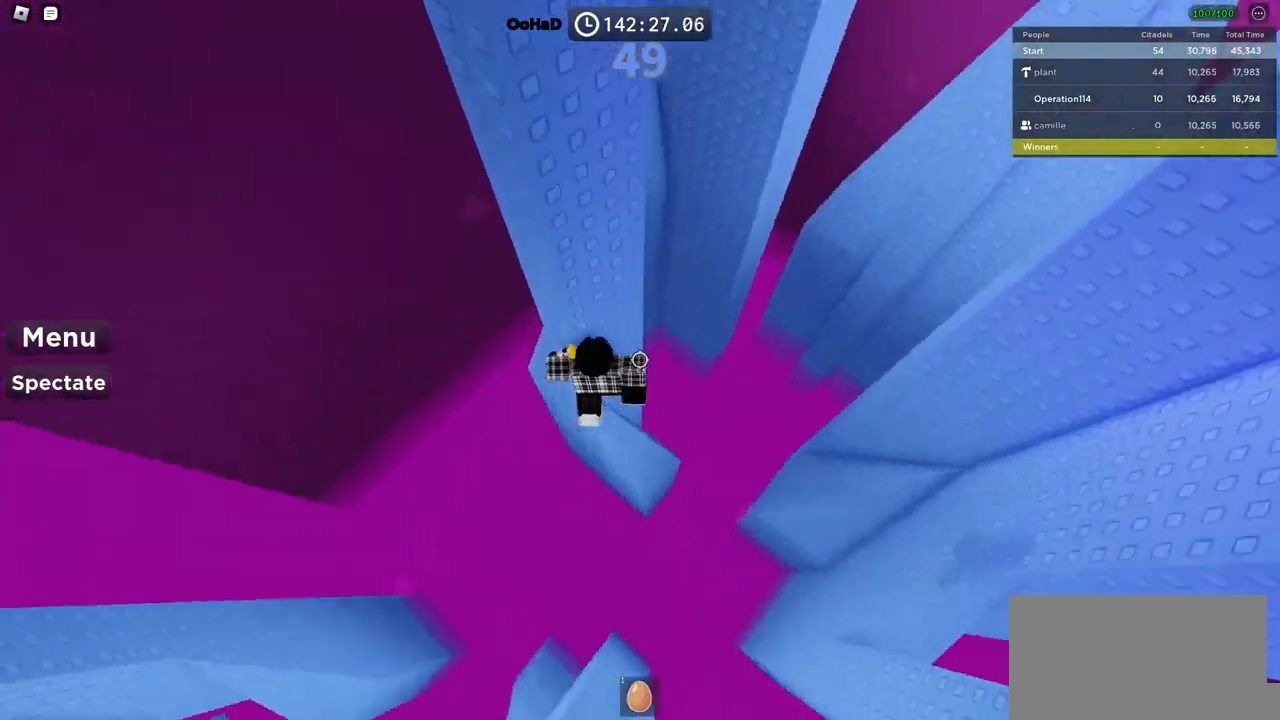
{"keys": ["a", "w"], "events": [[300, "space", "up"], [317, "w", "down"]]}
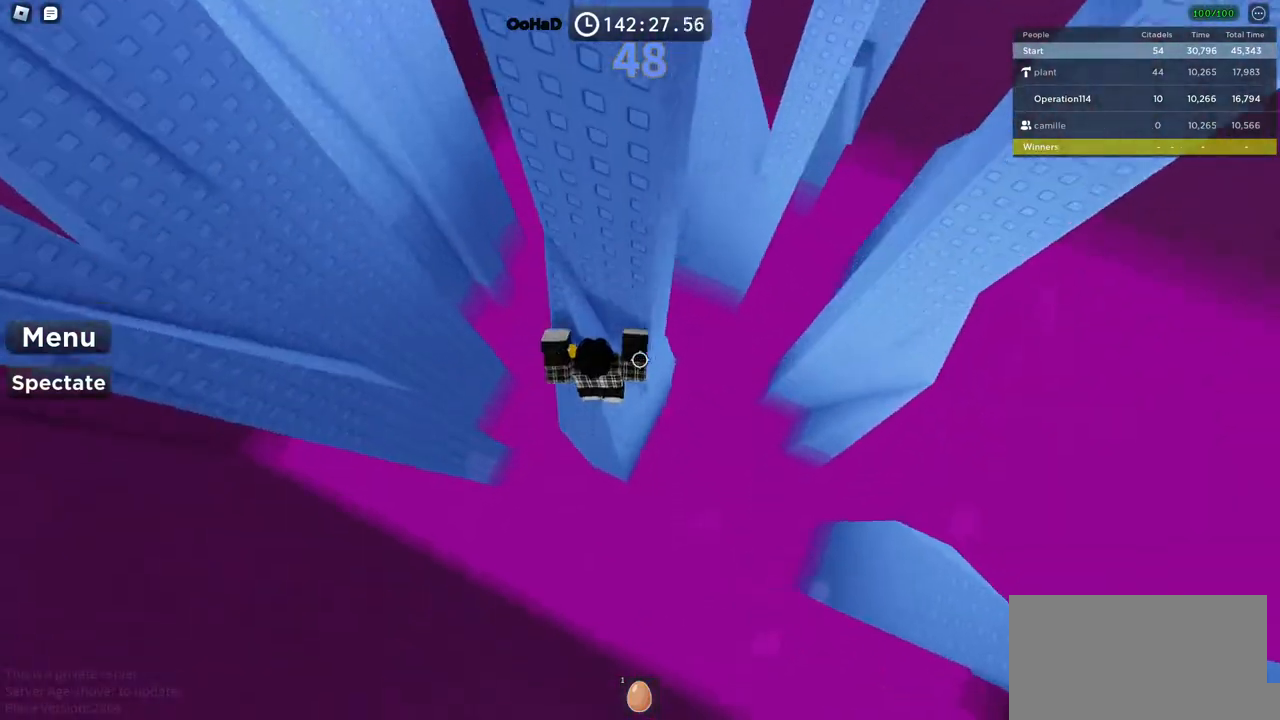
{"keys": ["a", "space"], "events": [[134, "a", "up"], [150, "w", "up"], [250, "a", "down"], [500, "space", "down"]]}
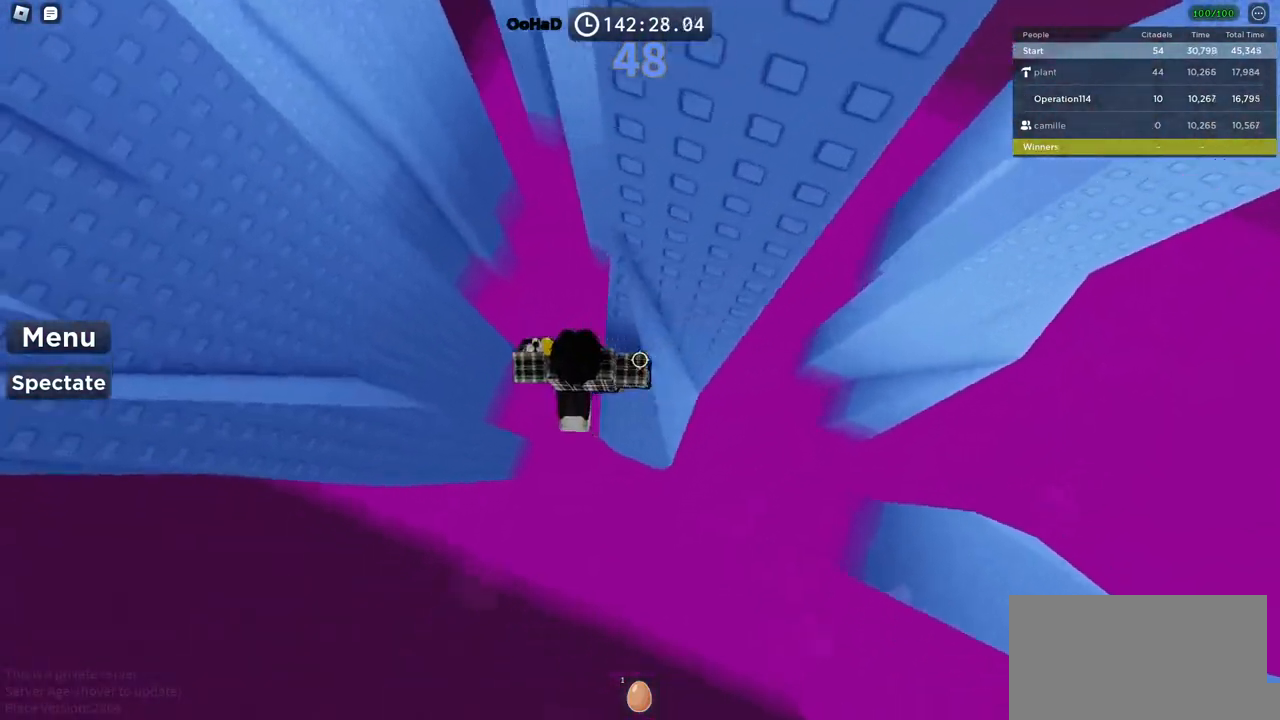
{"keys": ["a", "space"], "events": []}
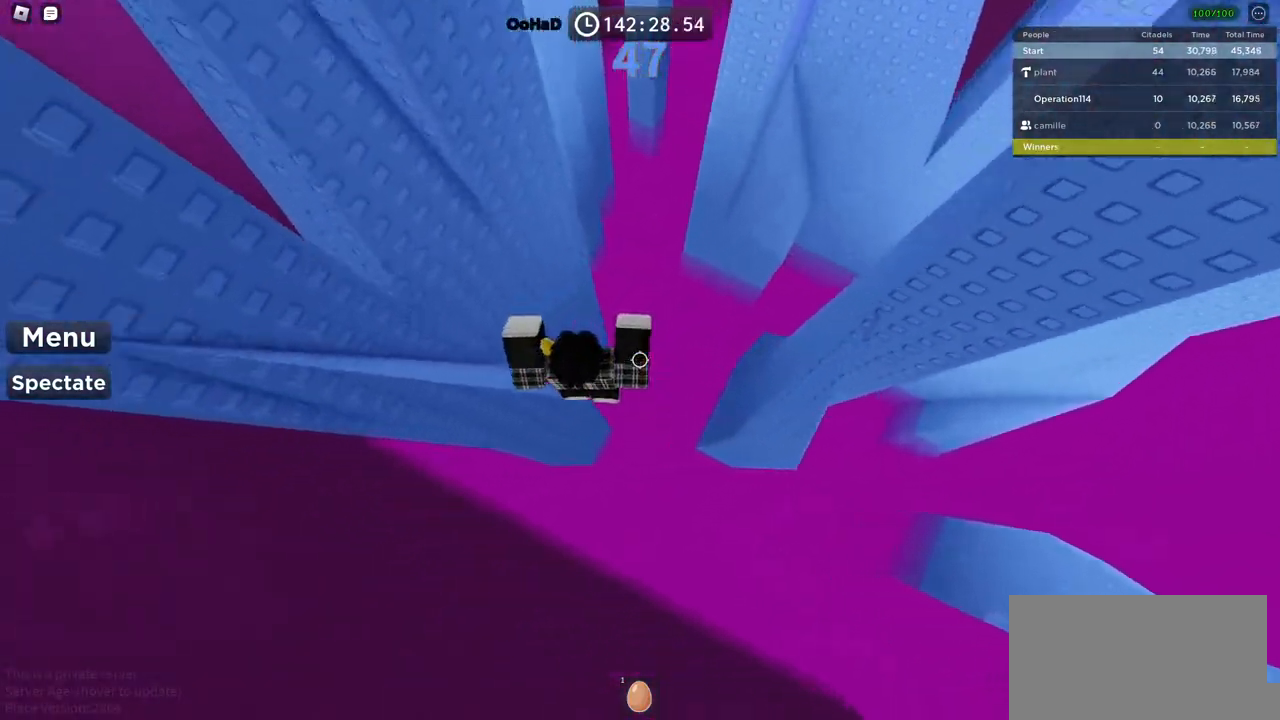
{"keys": [], "events": [[300, "w", "down"], [334, "space", "up"], [484, "a", "up"], [484, "w", "up"]]}
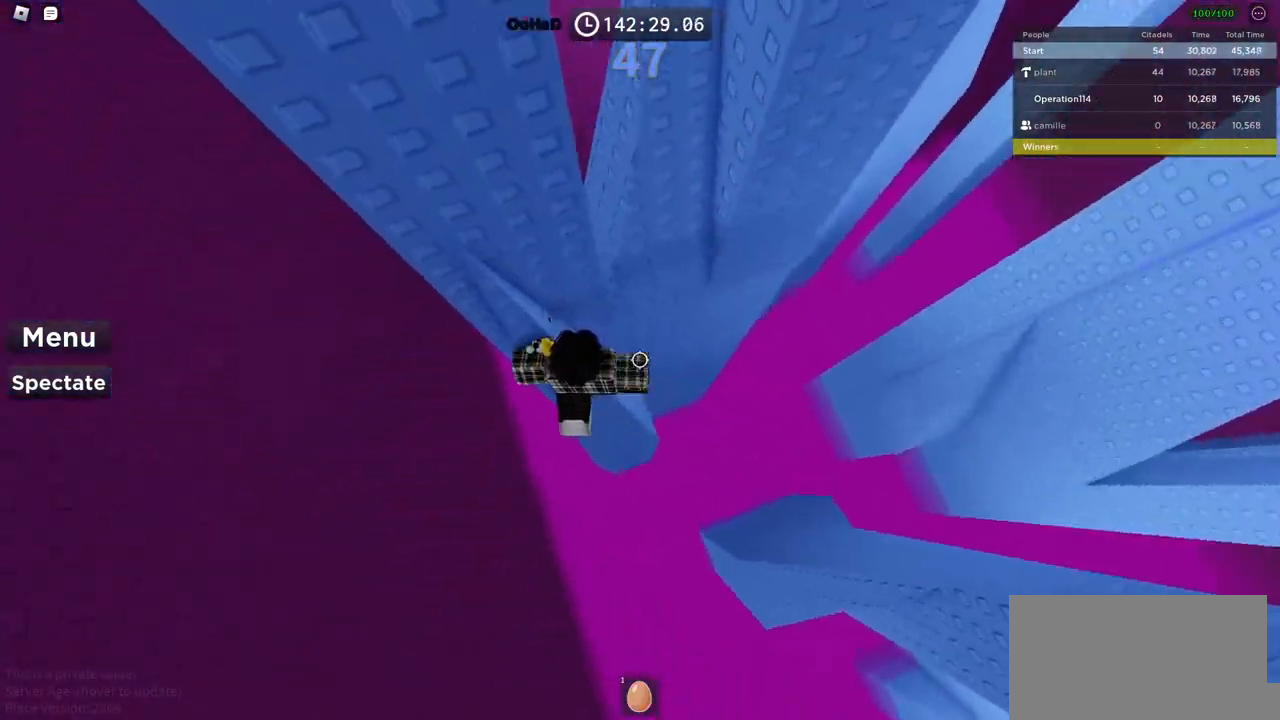
{"keys": ["d", "w"], "events": [[50, "d", "down"], [117, "space", "down"], [184, "w", "down"], [317, "space", "up"]]}
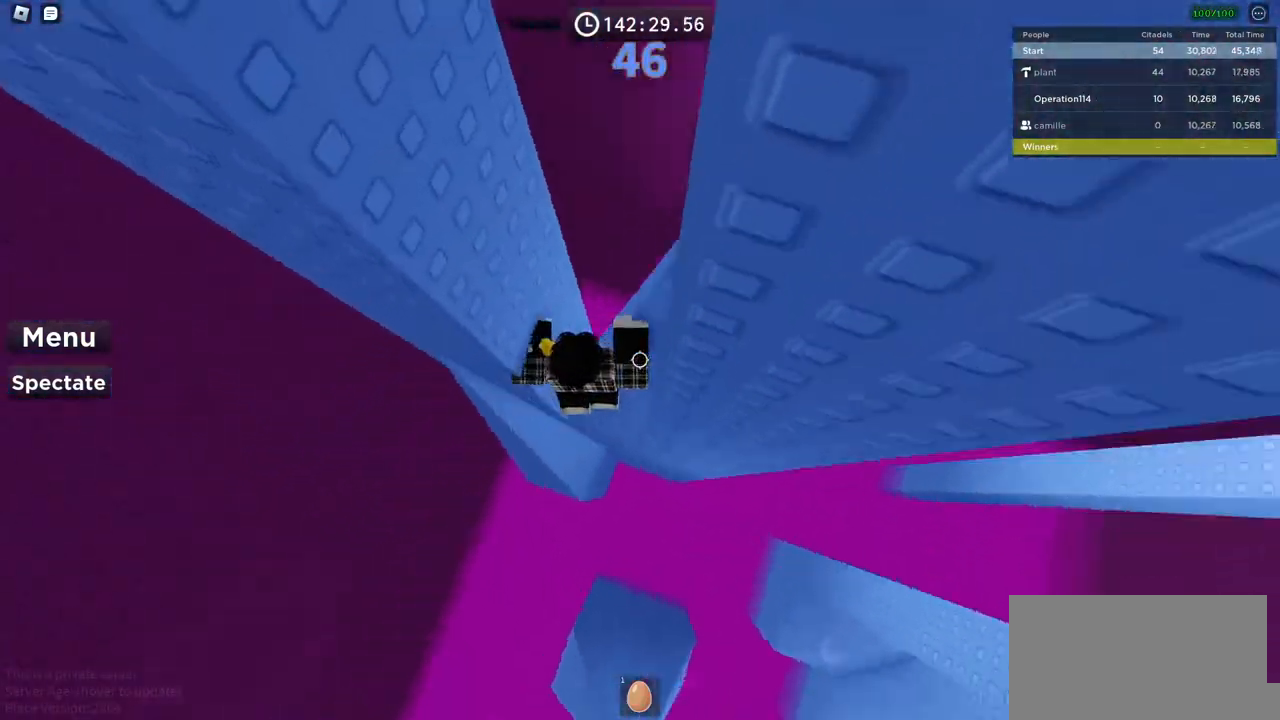
{"keys": ["w"], "events": [[17, "d", "up"], [34, "a", "down"], [234, "a", "up"], [334, "w", "up"], [500, "w", "down"]]}
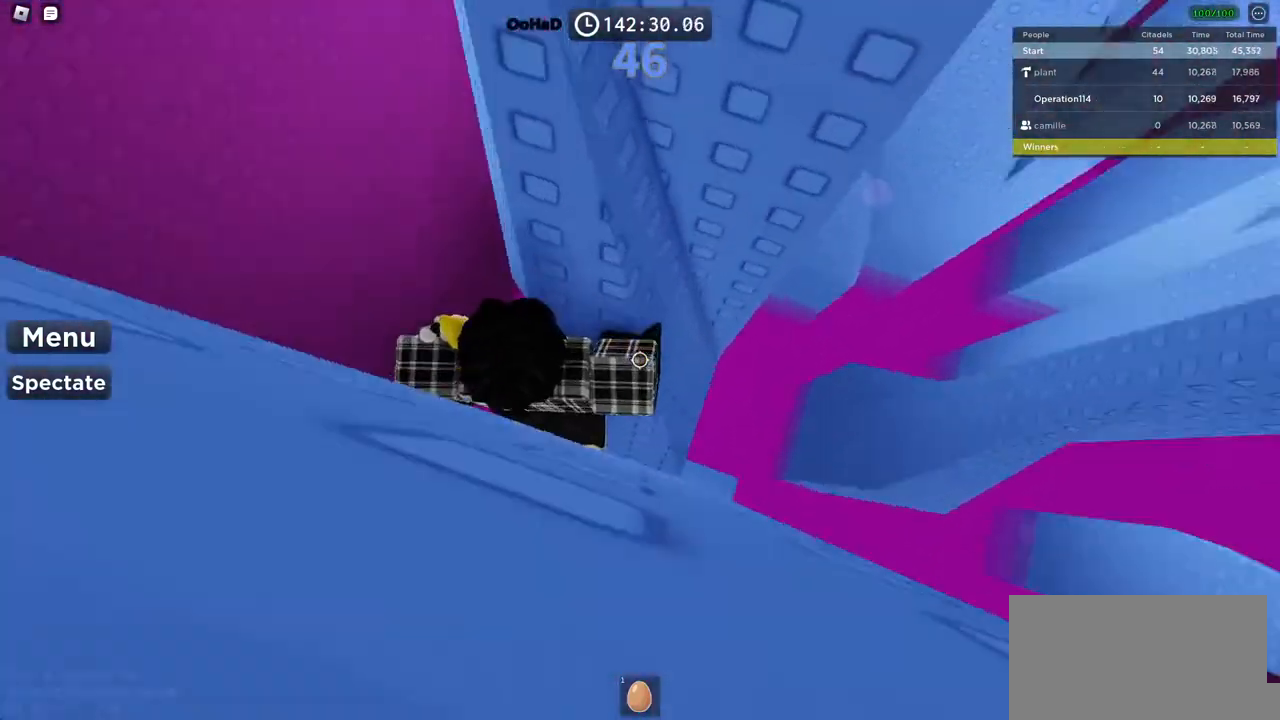
{"keys": ["a"], "events": [[384, "w", "up"], [434, "a", "down"]]}
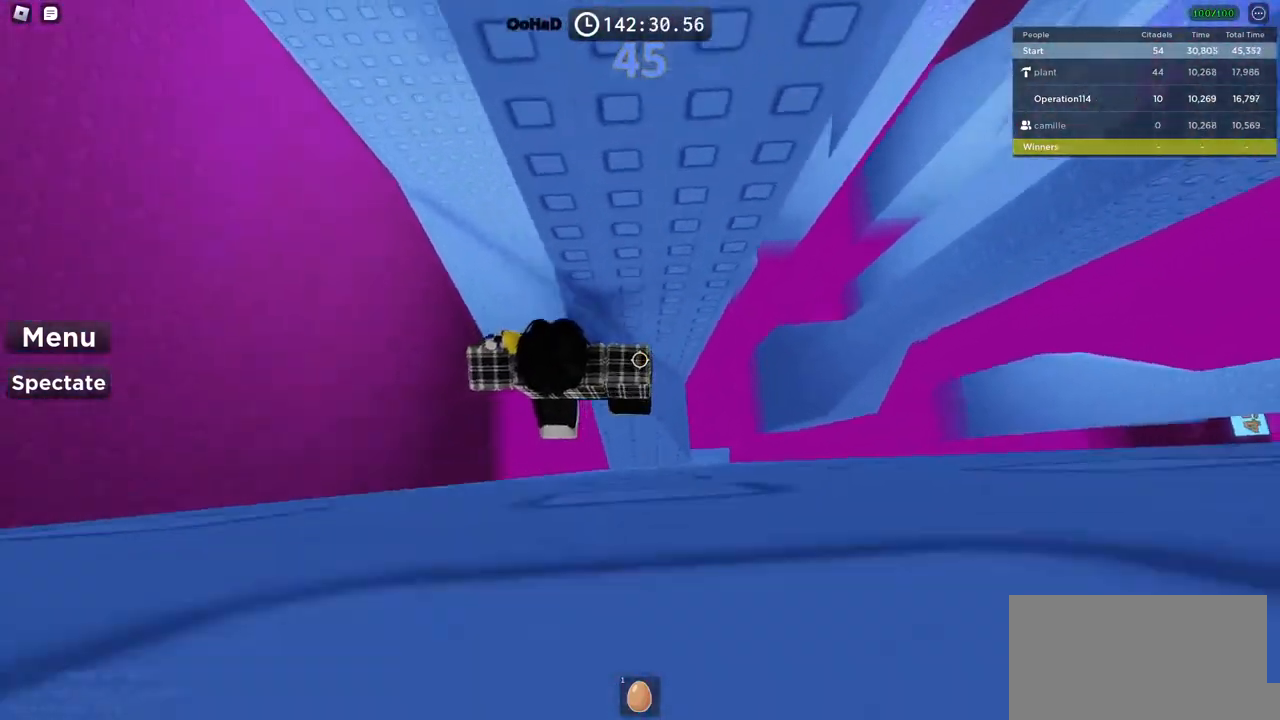
{"keys": ["a", "space"], "events": [[84, "space", "down"]]}
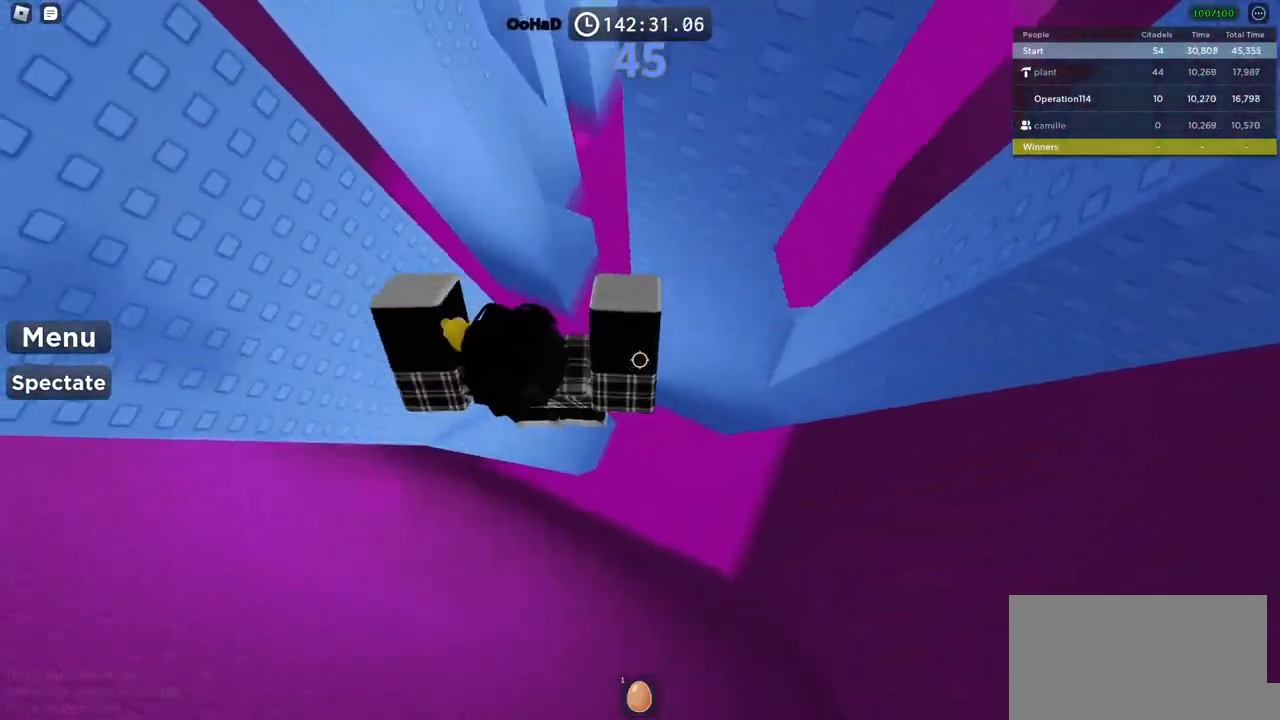
{"keys": [], "events": [[450, "a", "up"], [484, "space", "up"]]}
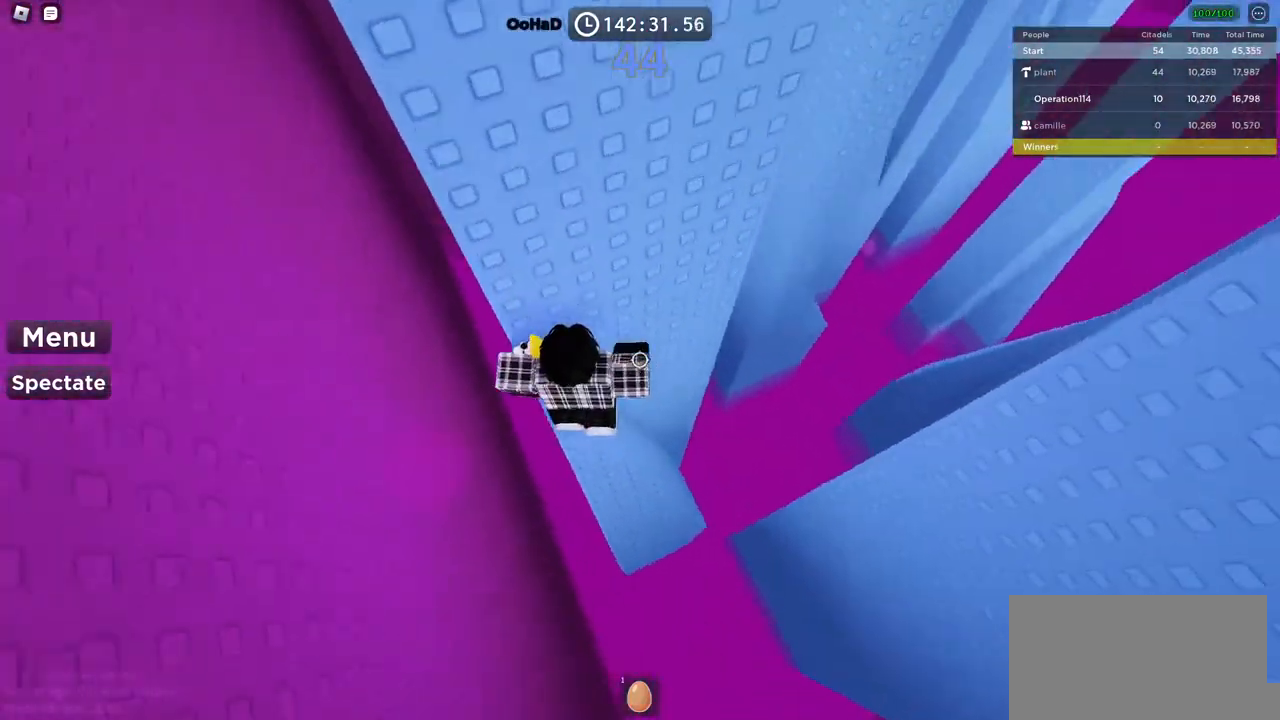
{"keys": ["shift"], "events": [[150, "a", "down"], [167, "w", "down"], [317, "a", "up"], [334, "w", "up"], [434, "shift", "down"]]}